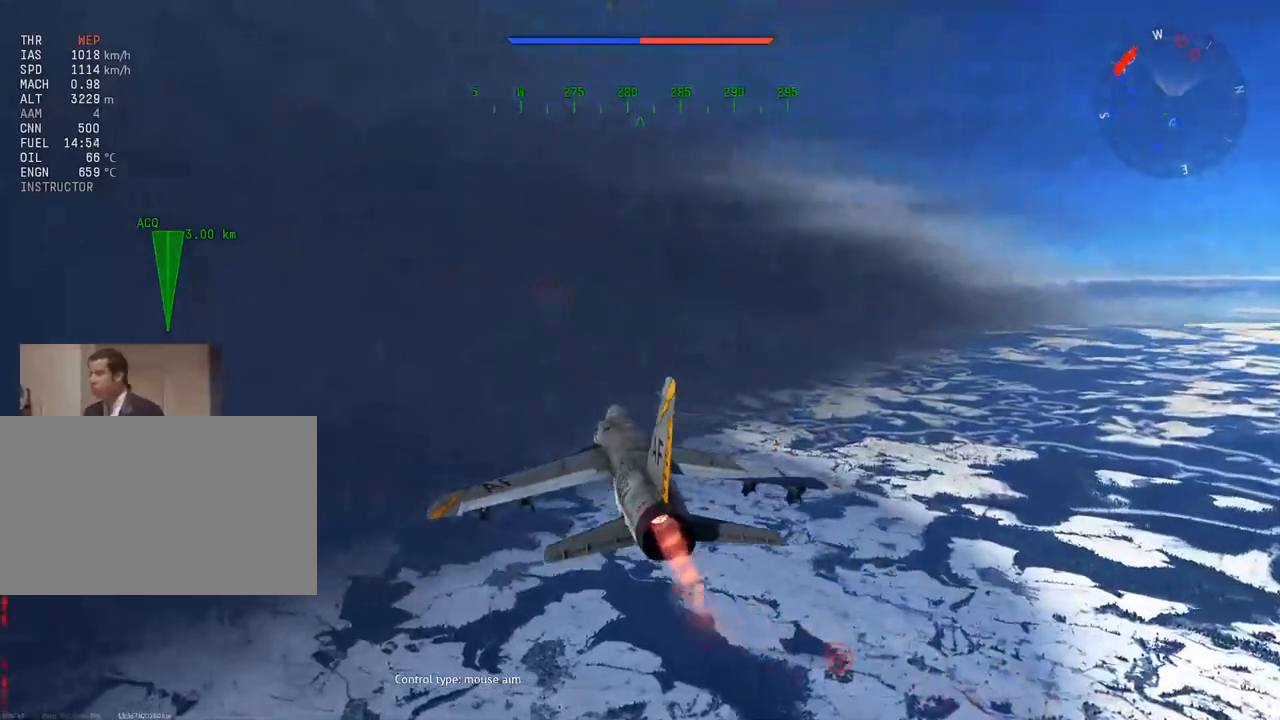
Gameplay with keyboard and mouse; each line is a JSON object with the keys and mouse buttons held at the frame after it. "events" lists presses ("down") and releases ("up") of "1", "2", "3", "4", "5", "a", "alt", "c", "caps_lock", "ctrl", "d", "e", "f", "g", "q", "r", "s", "shift", "space", "t", "tab", "v", "w", "x", "z", "mouse_left", "mouse_wheel" and "mouse_right" between this image and that frame as [ms after this image, input, new state], when the widget could be followed in between. "mouse_left", "mouse_wheel", "mouse_right" = the "left", "wheel", "right" buttons of the "mouse" list. No other keys are recorded. "wheel" means that the mouse wheel is clicked or scrolled. "mouse_move" is the direction in which the mouse moves at that frame (one of eight, or "still"), when it could be read.
{"keys": [], "mouse": [], "mouse_move": "still", "events": []}
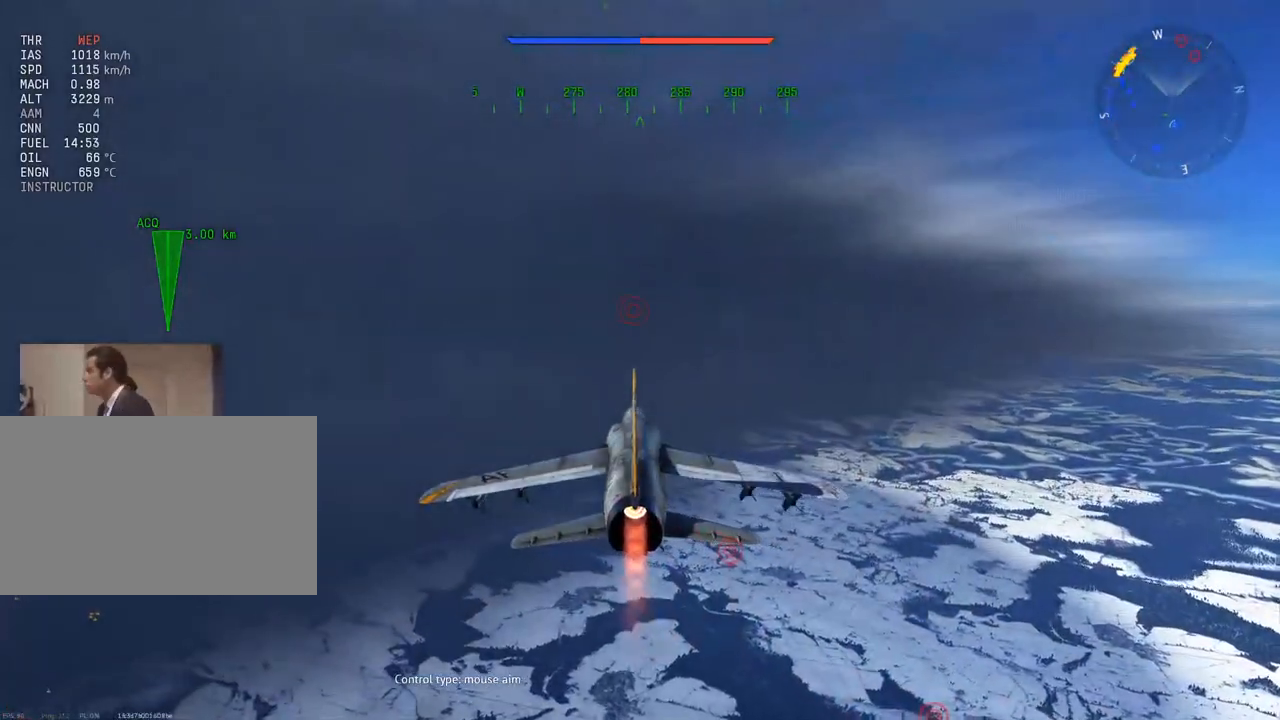
{"keys": [], "mouse": [], "mouse_move": "still", "events": []}
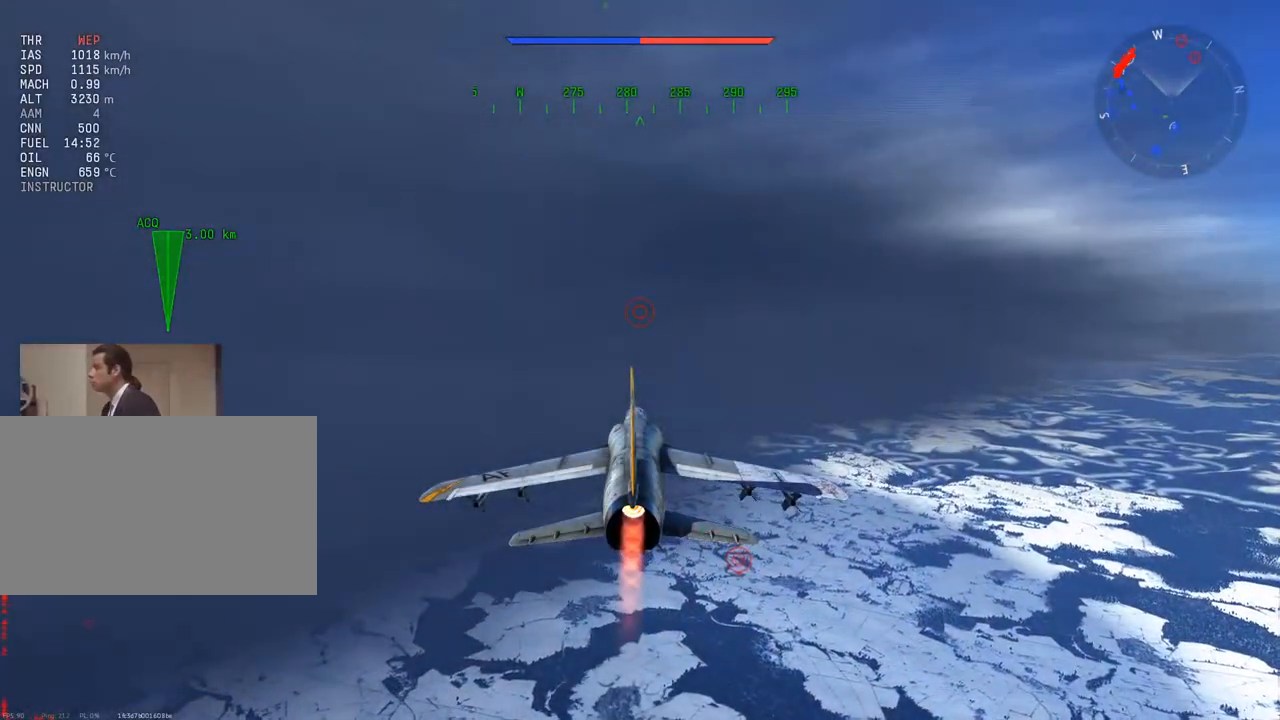
{"keys": [], "mouse": [], "mouse_move": "still", "events": []}
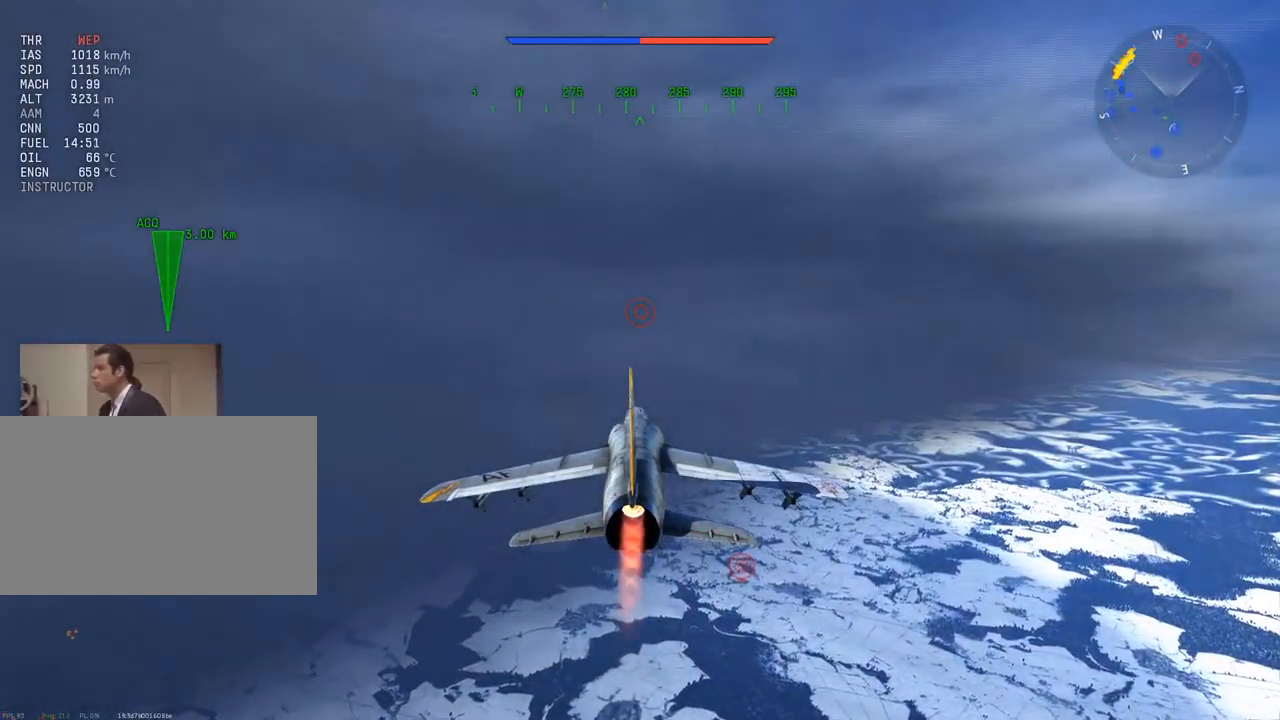
{"keys": ["a"], "mouse": [], "mouse_move": "still", "events": [[367, "a", "down"]]}
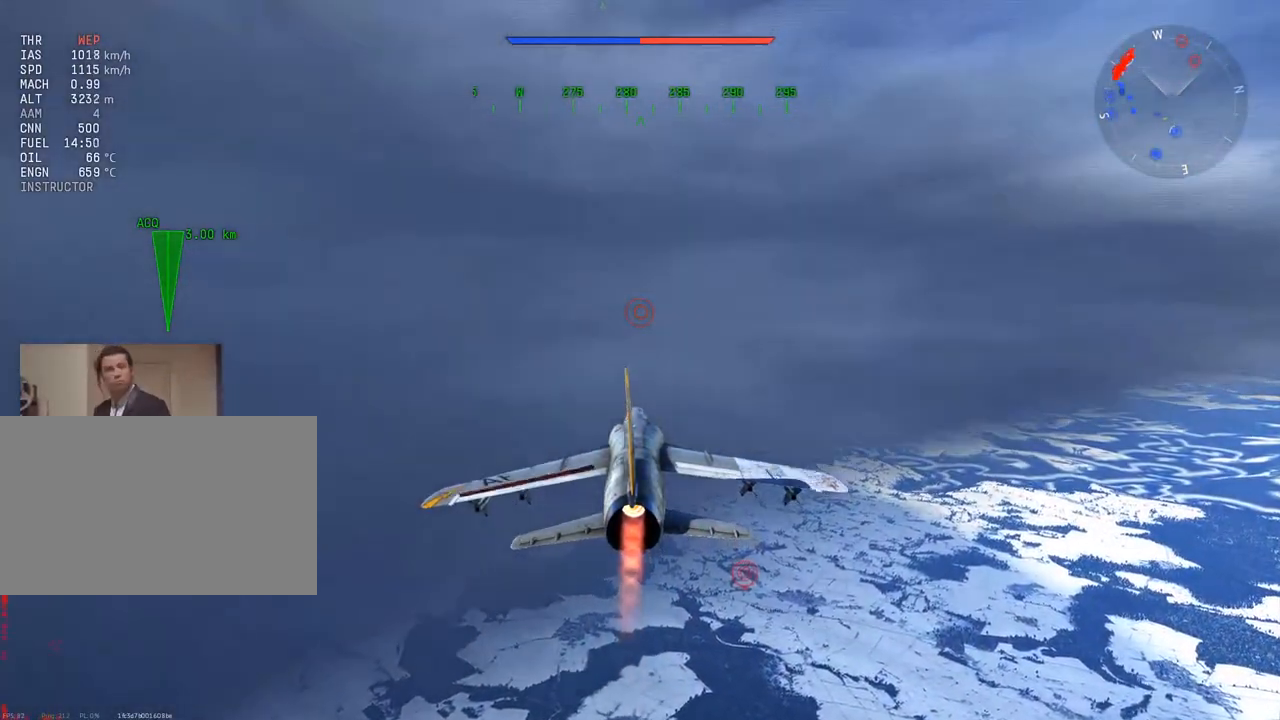
{"keys": ["w"], "mouse": [], "mouse_move": "still", "events": [[50, "a", "up"], [383, "w", "down"]]}
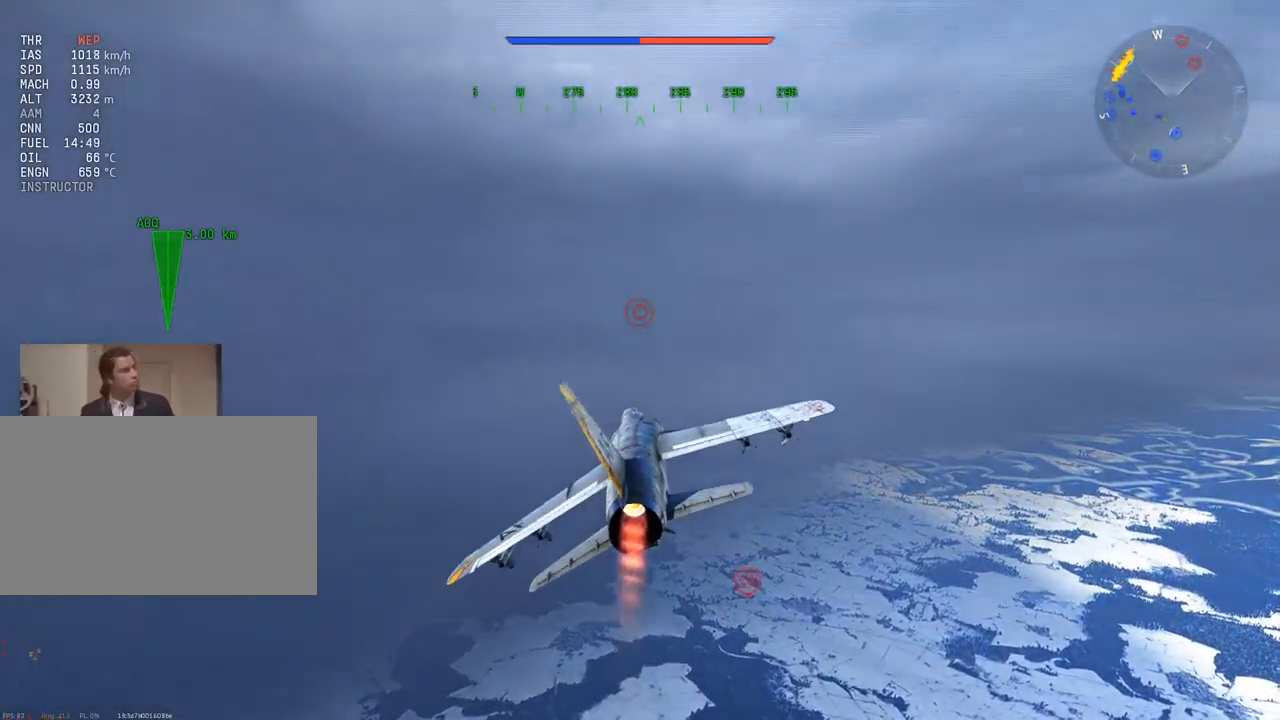
{"keys": ["w"], "mouse": [], "mouse_move": "down-left", "events": [[67, "a", "down"], [217, "a", "up"]]}
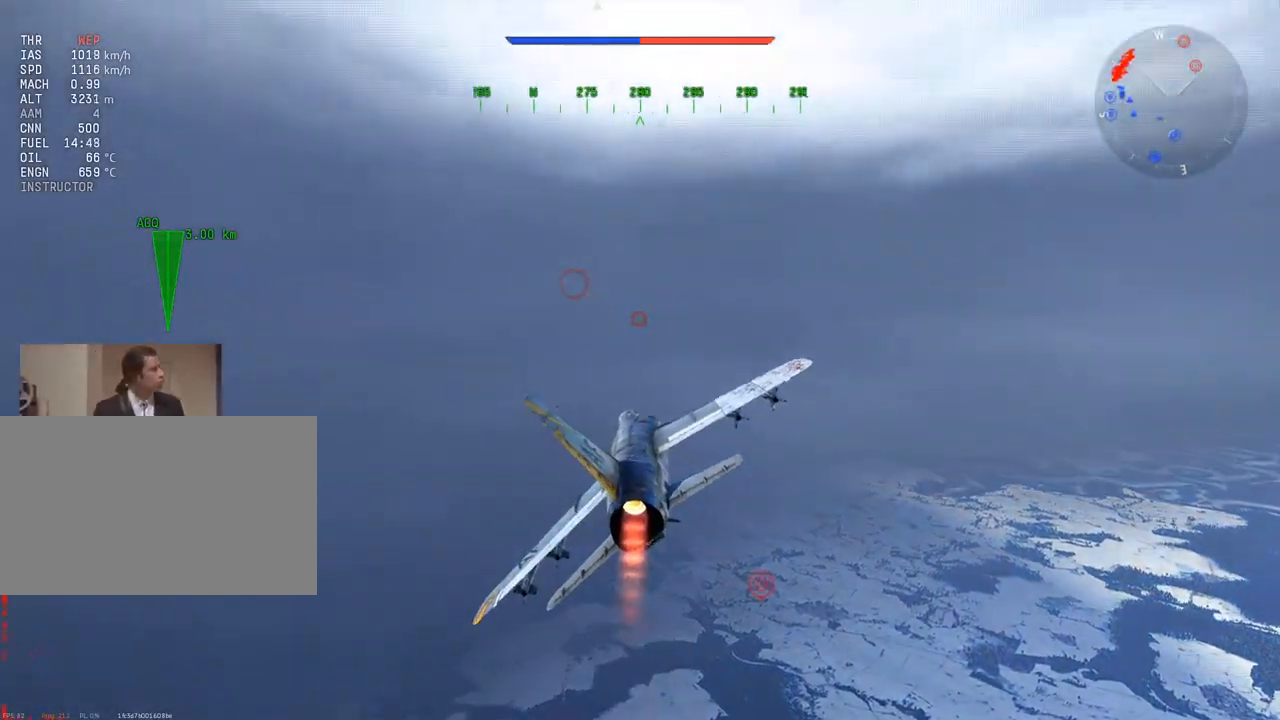
{"keys": ["w"], "mouse": [], "mouse_move": "still", "events": []}
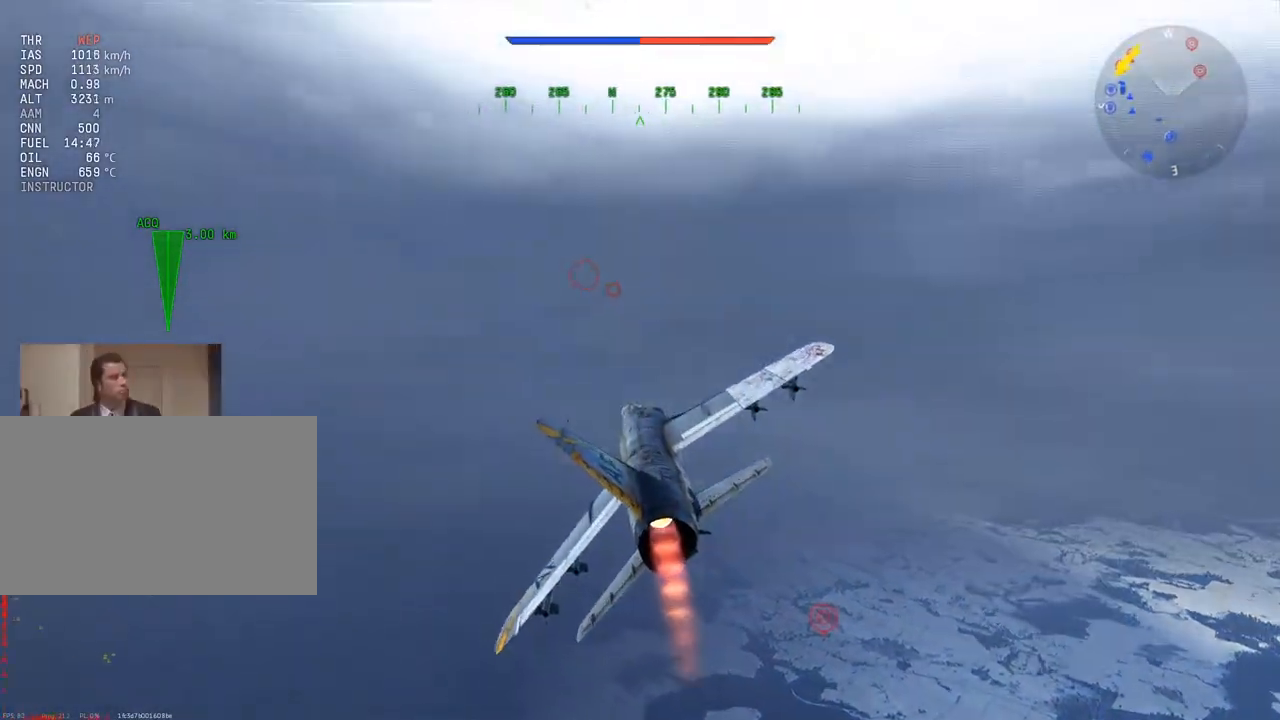
{"keys": ["w"], "mouse": [], "mouse_move": "still", "events": [[284, "a", "down"], [334, "a", "up"]]}
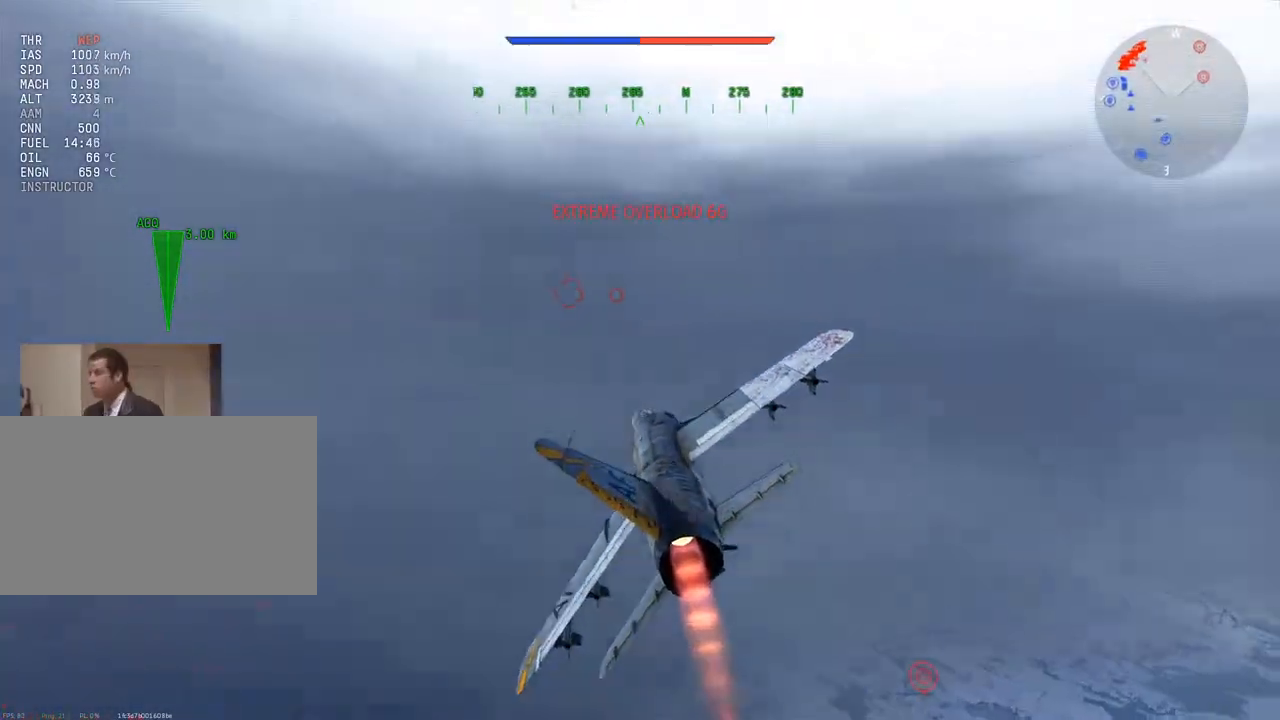
{"keys": ["w"], "mouse": [], "mouse_move": "still", "events": []}
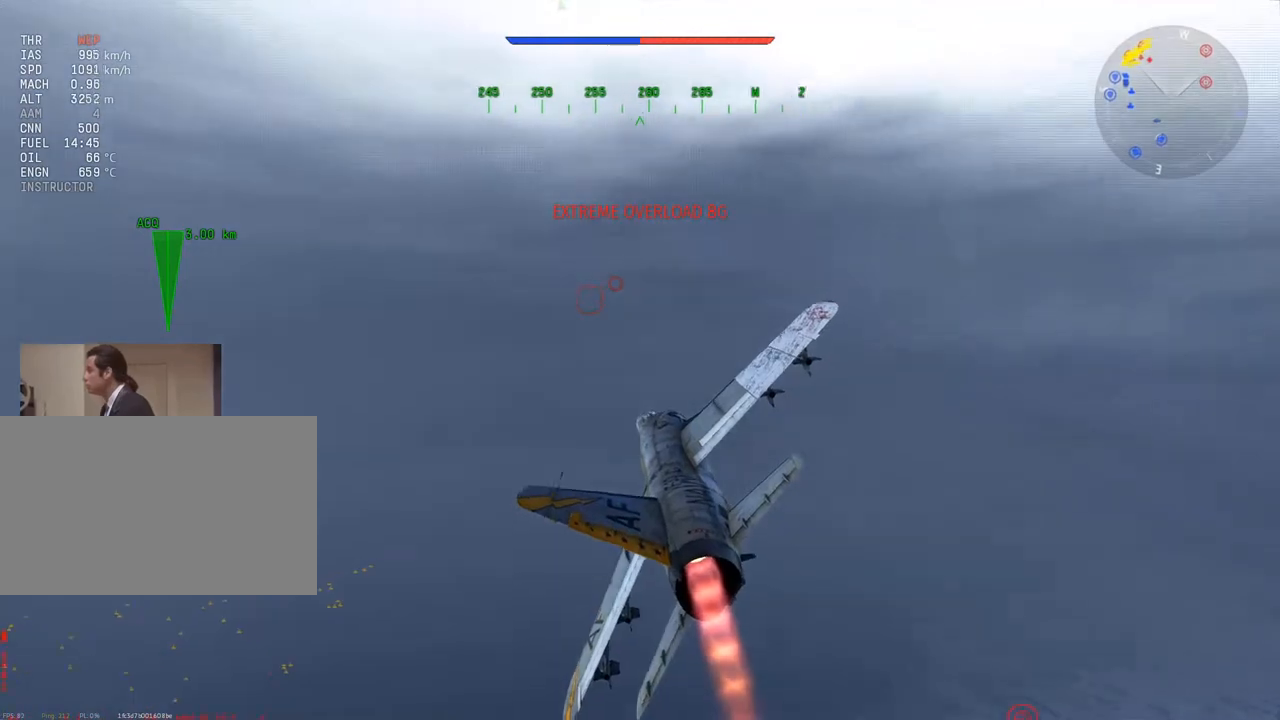
{"keys": ["w"], "mouse": [], "mouse_move": "still", "events": []}
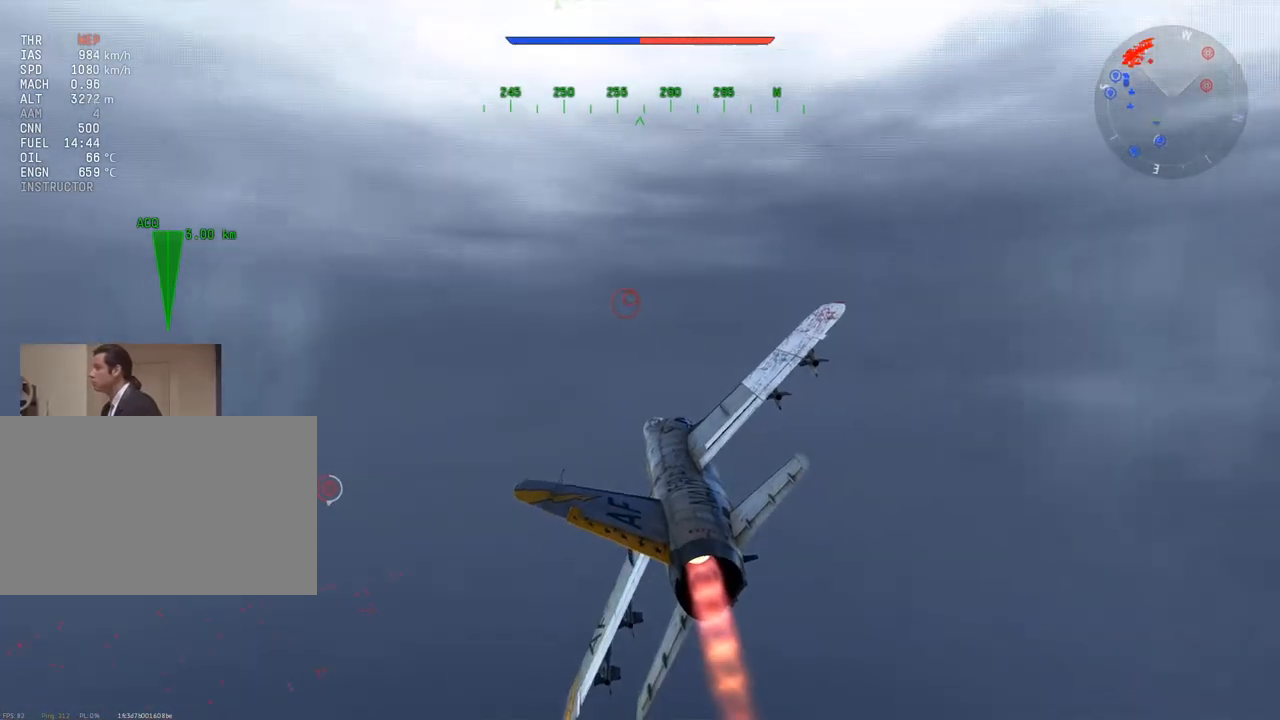
{"keys": [], "mouse": [], "mouse_move": "still", "events": [[133, "w", "up"]]}
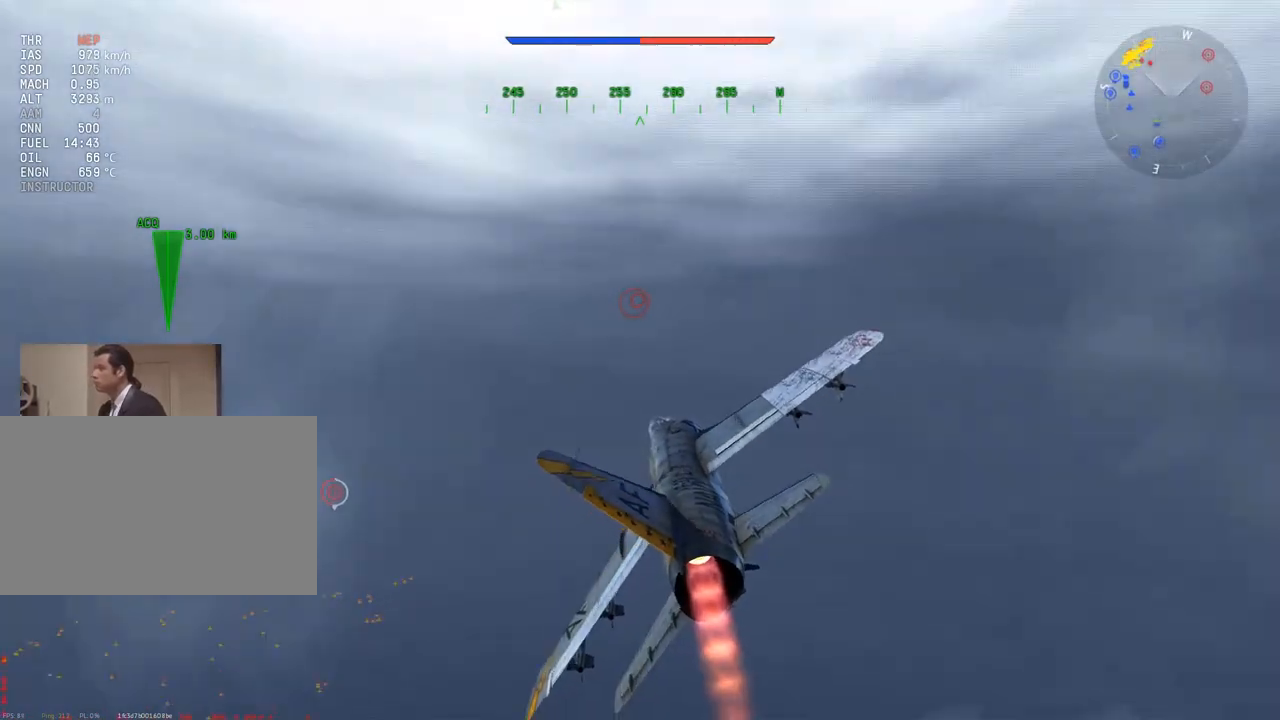
{"keys": [], "mouse": [], "mouse_move": "still", "events": [[117, "d", "down"], [150, "d", "up"], [250, "a", "down"], [350, "a", "up"]]}
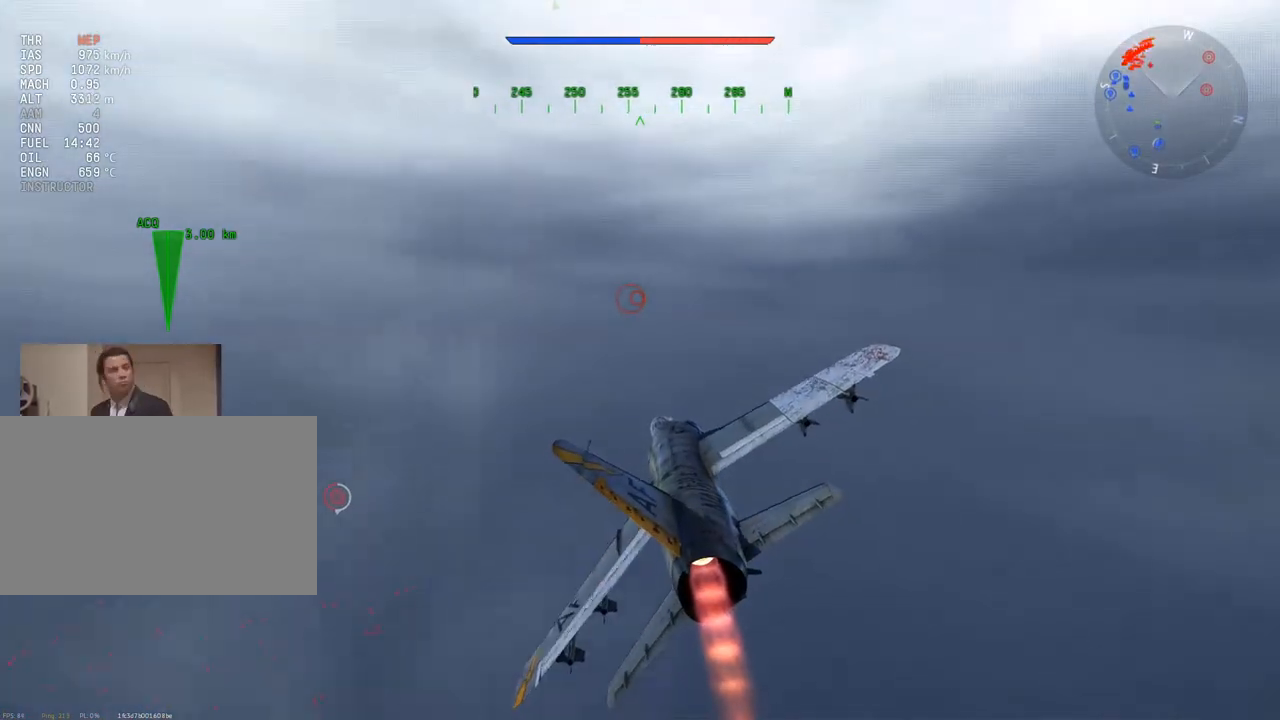
{"keys": [], "mouse": [], "mouse_move": "still", "events": [[216, "d", "down"], [350, "d", "up"]]}
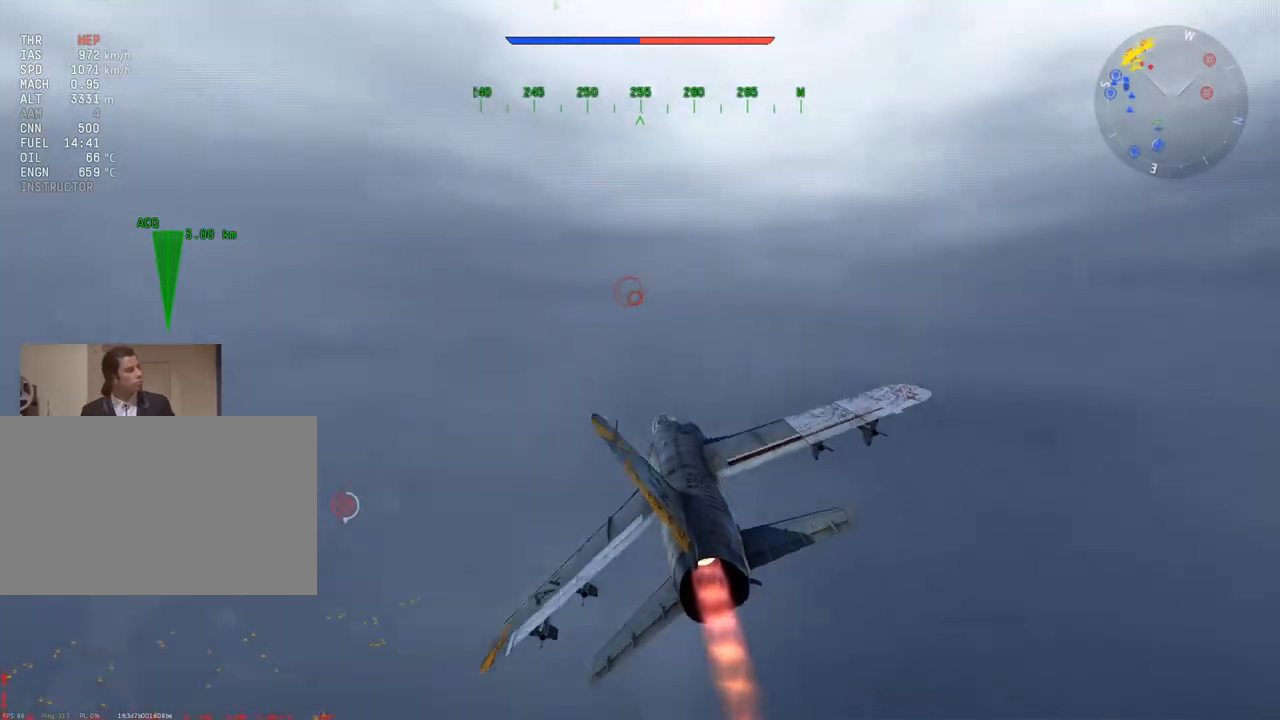
{"keys": [], "mouse": [], "mouse_move": "still", "events": [[83, "d", "down"], [317, "d", "up"]]}
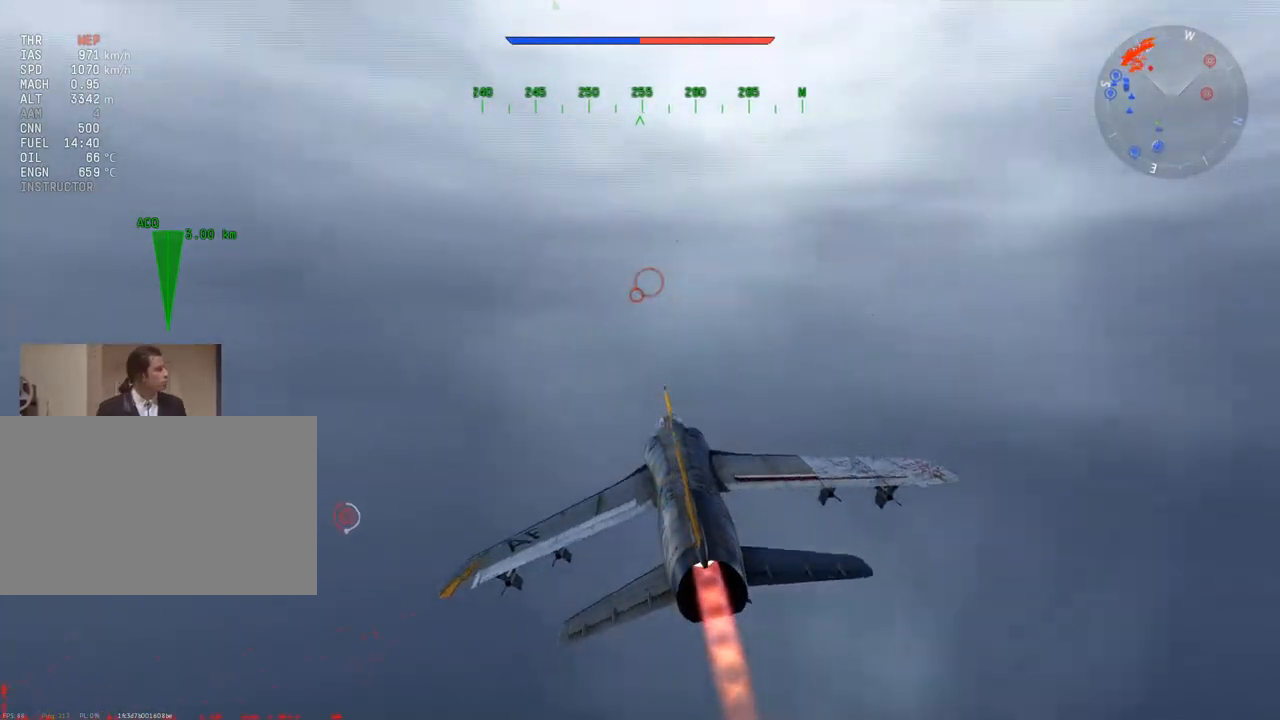
{"keys": ["a"], "mouse": [], "mouse_move": "still", "events": [[167, "d", "down"], [300, "d", "up"], [450, "a", "down"]]}
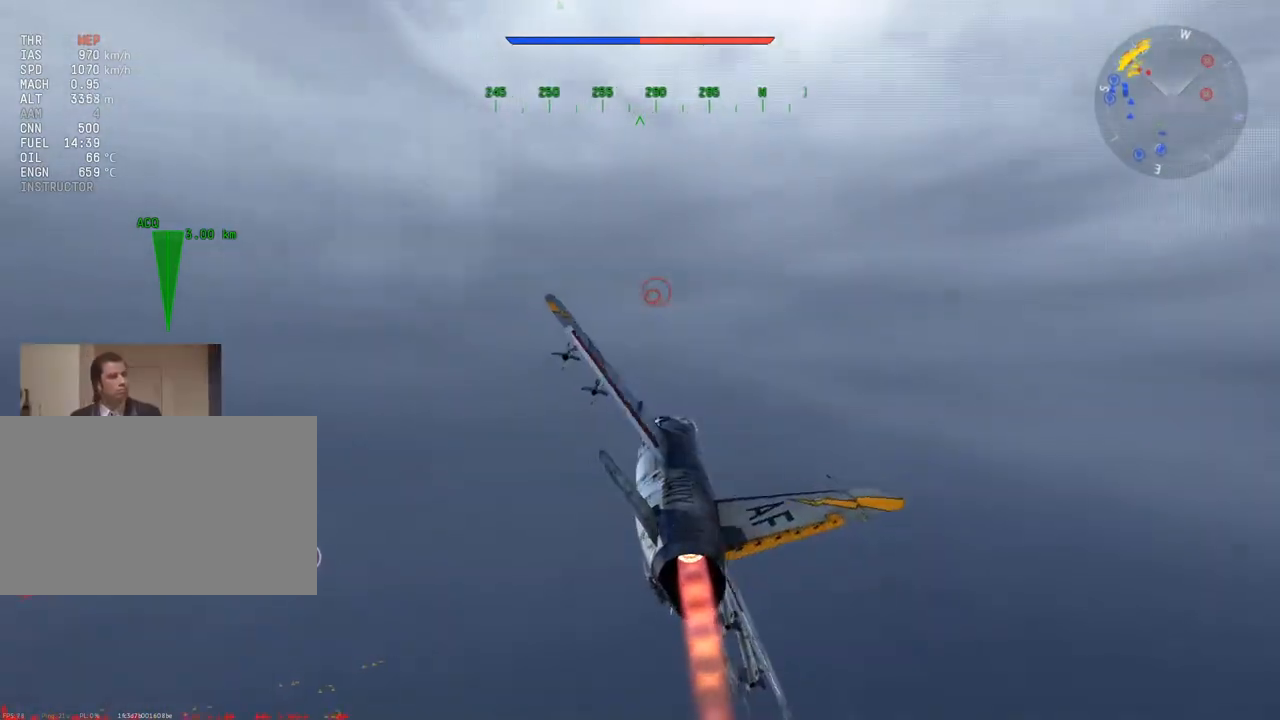
{"keys": [], "mouse": [], "mouse_move": "still", "events": [[467, "a", "up"]]}
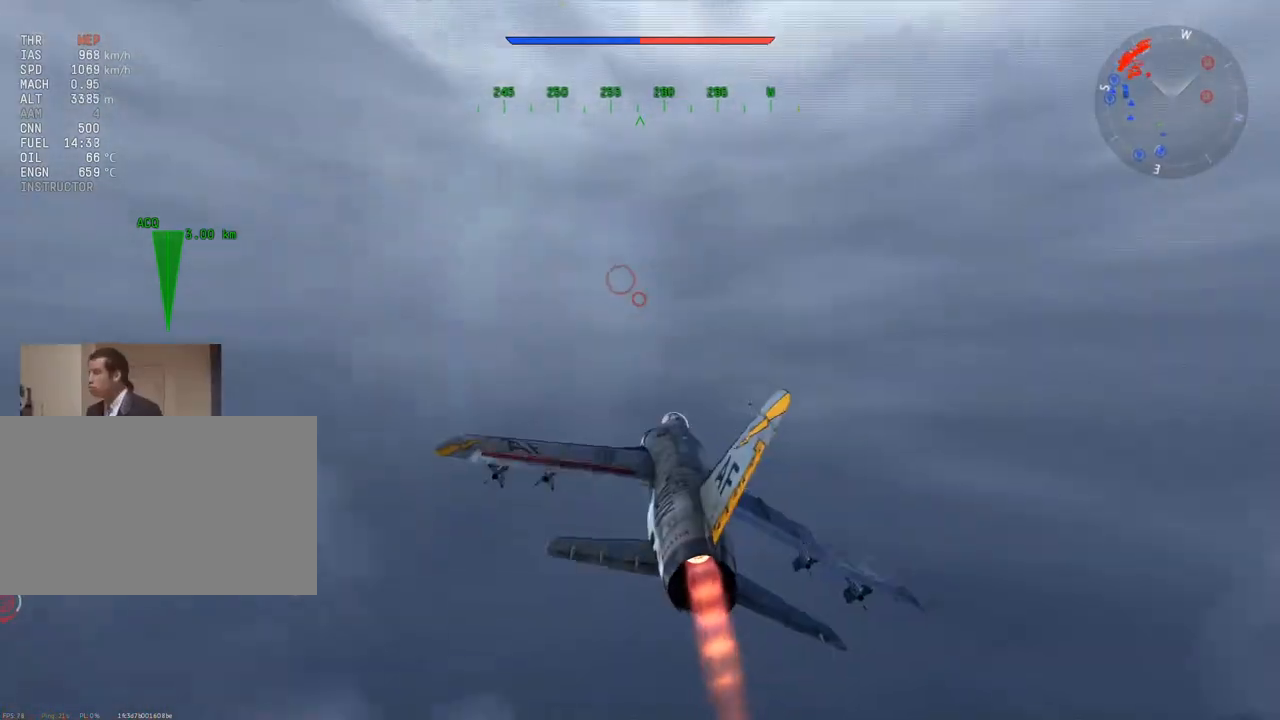
{"keys": ["w"], "mouse": [], "mouse_move": "still", "events": [[200, "w", "down"]]}
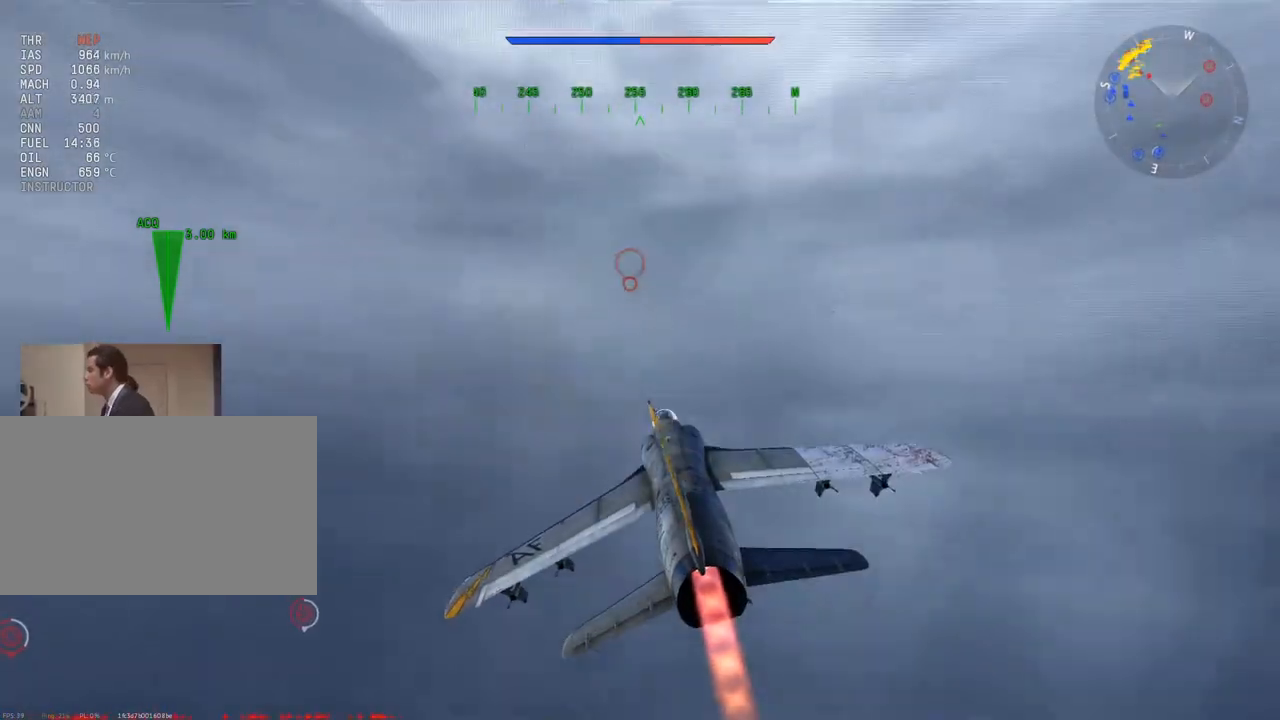
{"keys": ["w"], "mouse": [], "mouse_move": "still", "events": []}
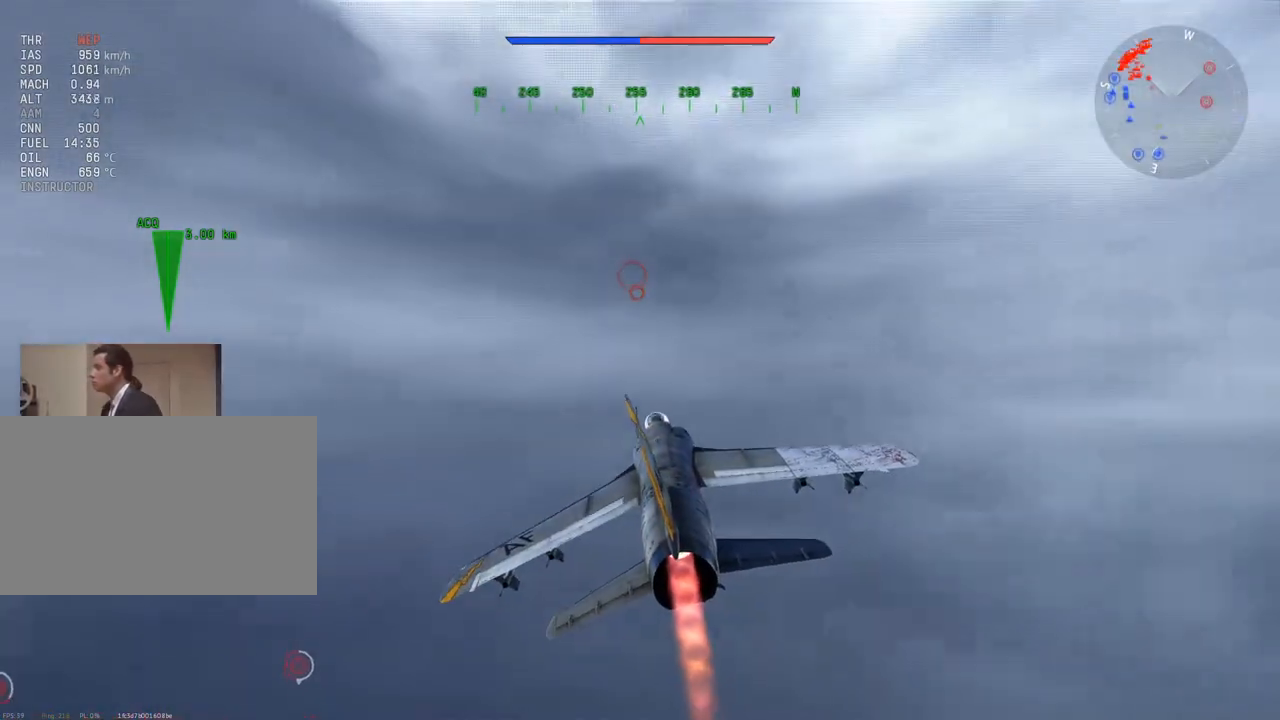
{"keys": ["w"], "mouse": [], "mouse_move": "right", "events": []}
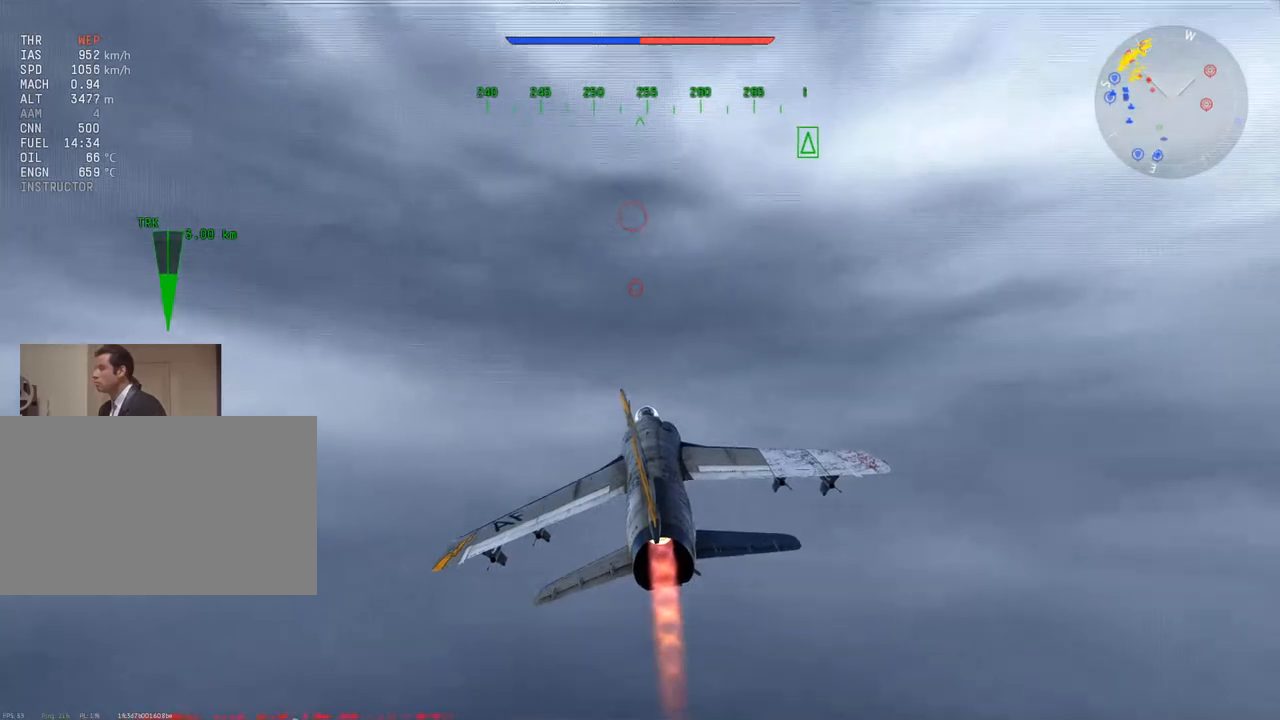
{"keys": ["w"], "mouse": [], "mouse_move": "right", "events": []}
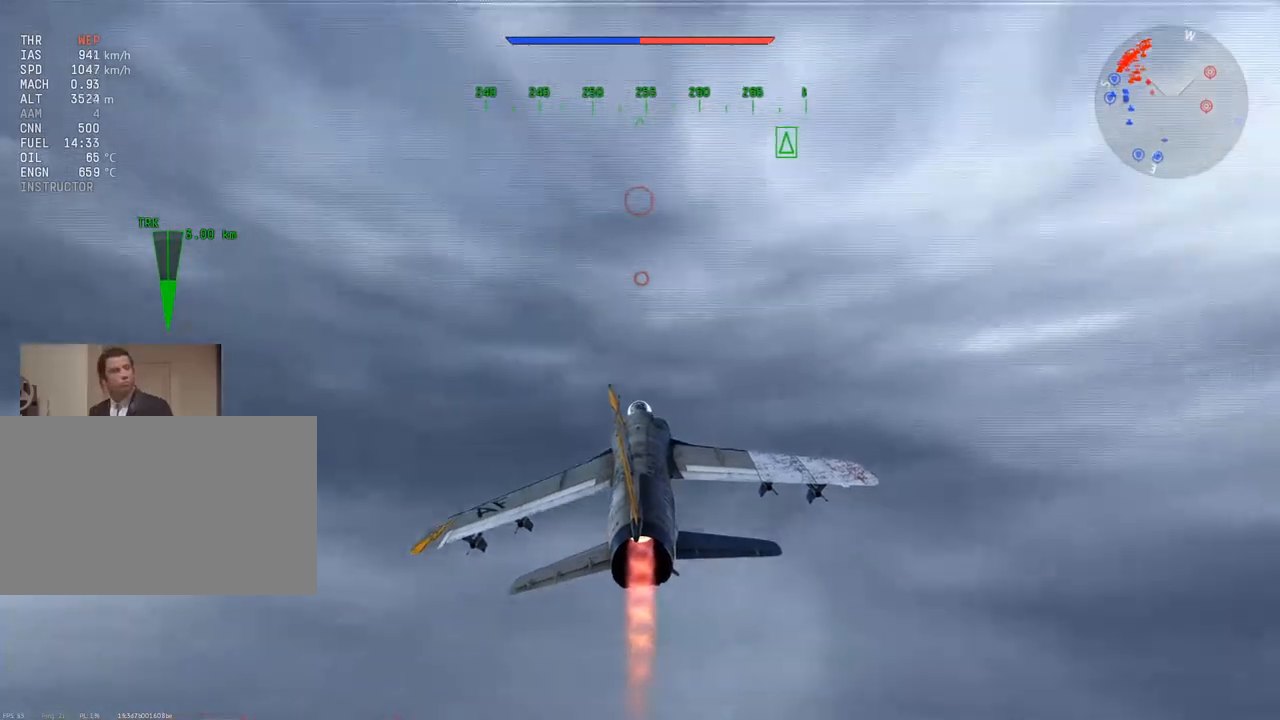
{"keys": ["w"], "mouse": [], "mouse_move": "left", "events": []}
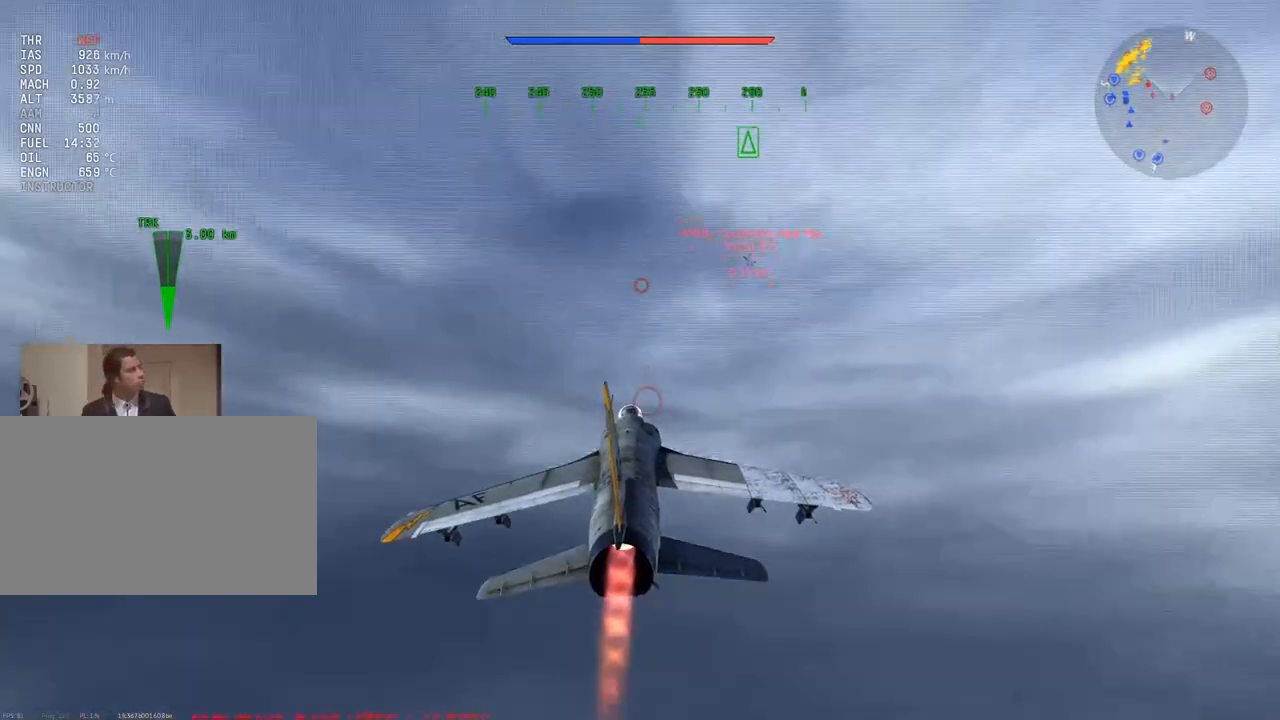
{"keys": ["a", "w"], "mouse": [], "mouse_move": "left", "events": [[34, "a", "down"], [134, "a", "up"], [267, "mouse_wheel", "down"], [417, "mouse_wheel", "up"], [501, "a", "down"]]}
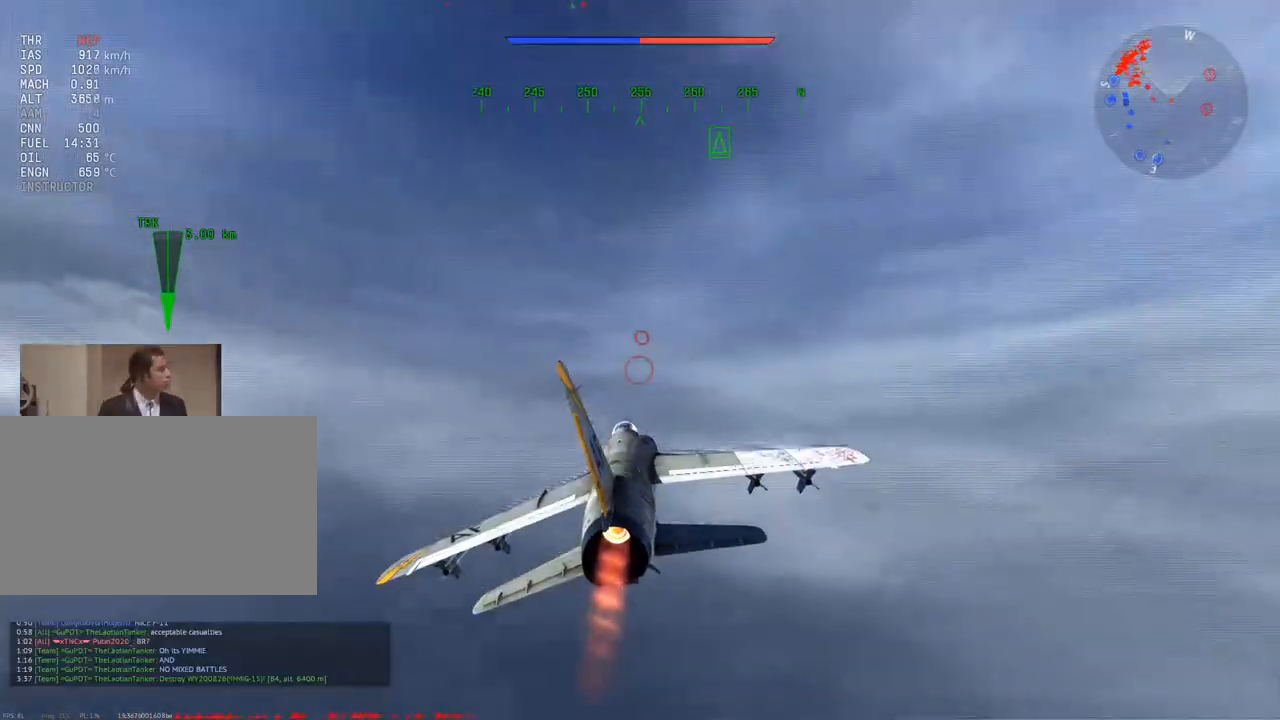
{"keys": ["w"], "mouse": ["wheel"], "mouse_move": "still", "events": [[183, "a", "up"], [334, "mouse_wheel", "down"]]}
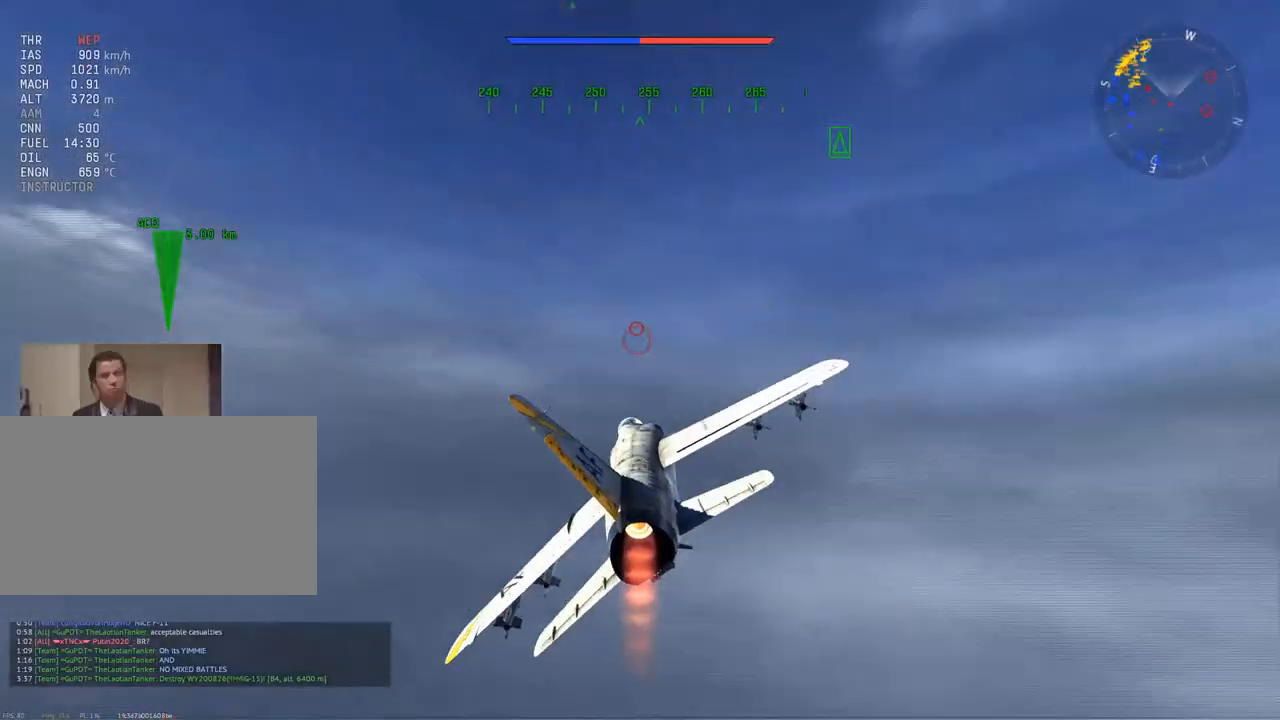
{"keys": ["w"], "mouse": [], "mouse_move": "still", "events": [[17, "mouse_wheel", "up"]]}
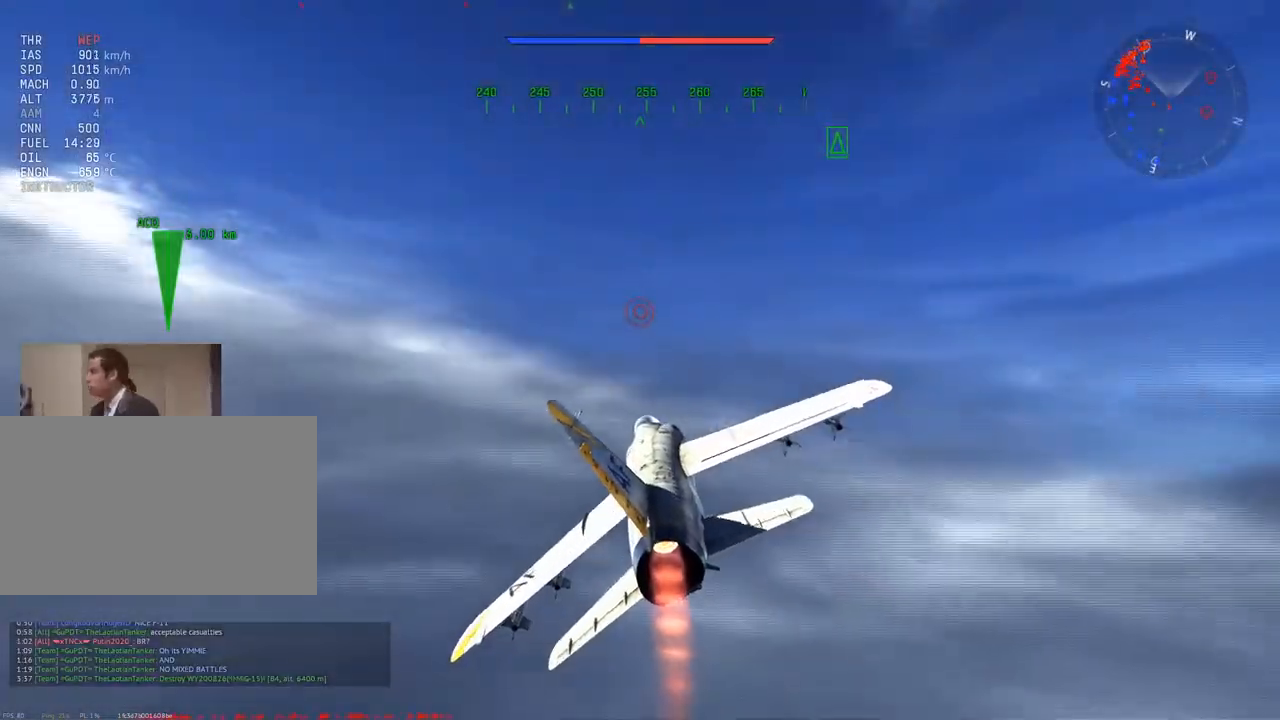
{"keys": ["w"], "mouse": [], "mouse_move": "still", "events": [[167, "mouse_wheel", "down"], [217, "a", "down"], [317, "a", "up"], [317, "mouse_wheel", "up"]]}
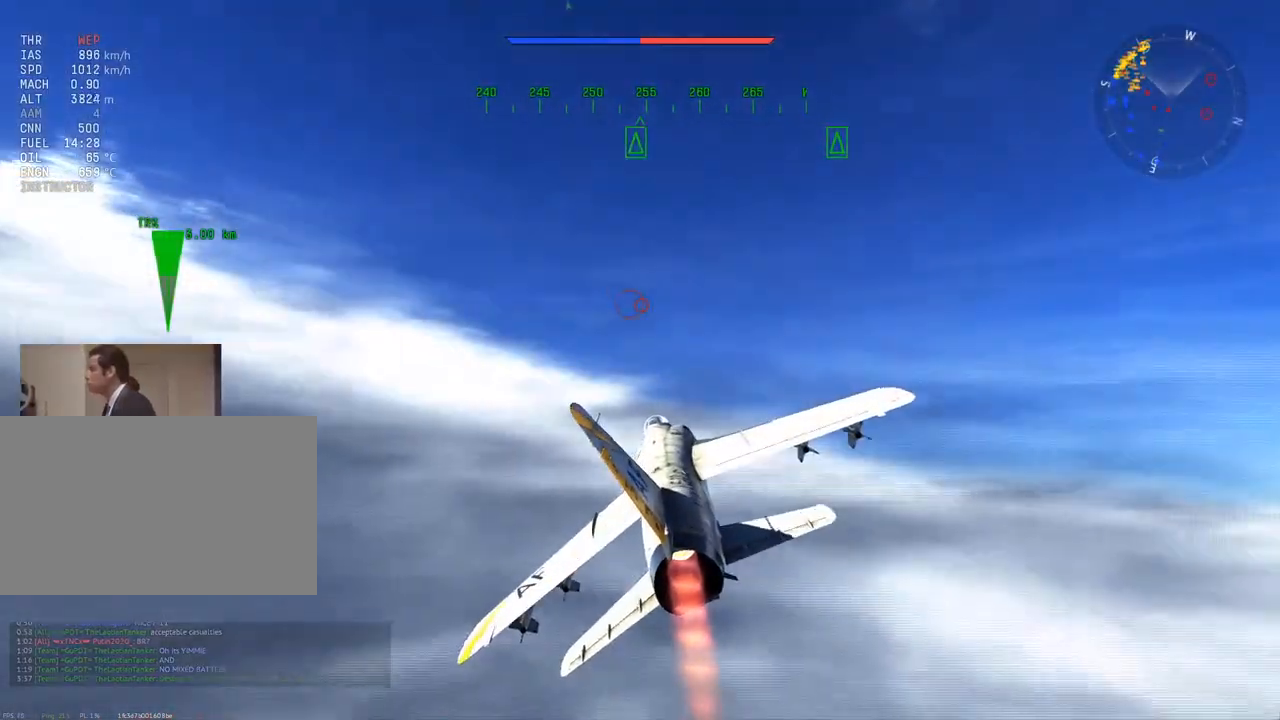
{"keys": ["w"], "mouse": [], "mouse_move": "still", "events": [[50, "a", "down"], [184, "a", "up"], [284, "mouse_wheel", "down"], [417, "mouse_wheel", "up"]]}
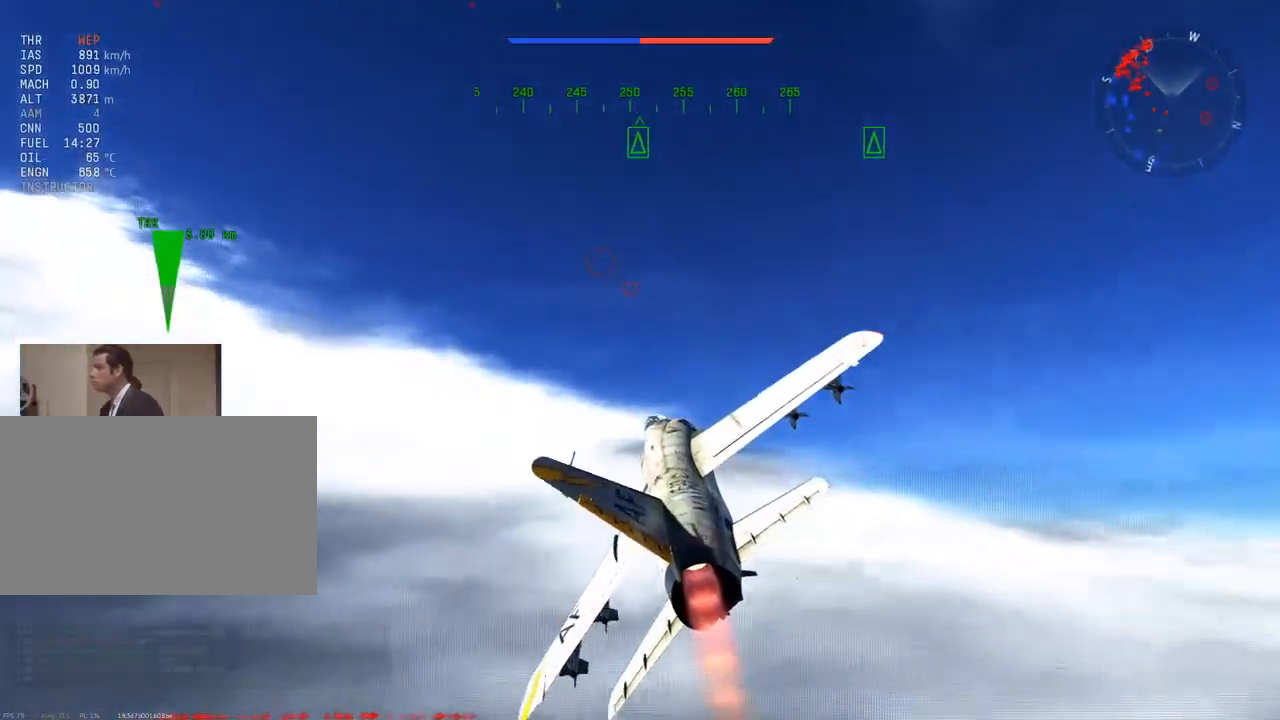
{"keys": ["w"], "mouse": [], "mouse_move": "still", "events": [[150, "d", "down"], [250, "d", "up"]]}
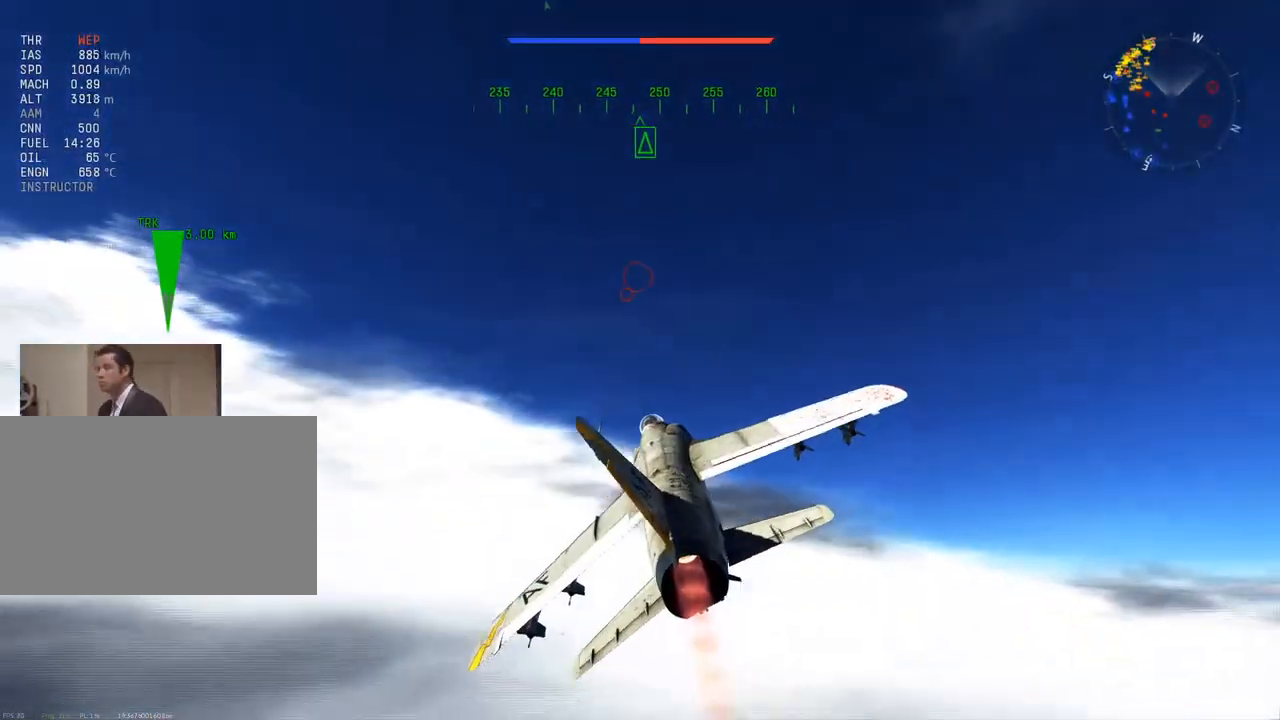
{"keys": ["a", "w"], "mouse": ["wheel"], "mouse_move": "still", "events": [[117, "a", "down"], [217, "a", "up"], [401, "mouse_wheel", "down"], [501, "a", "down"]]}
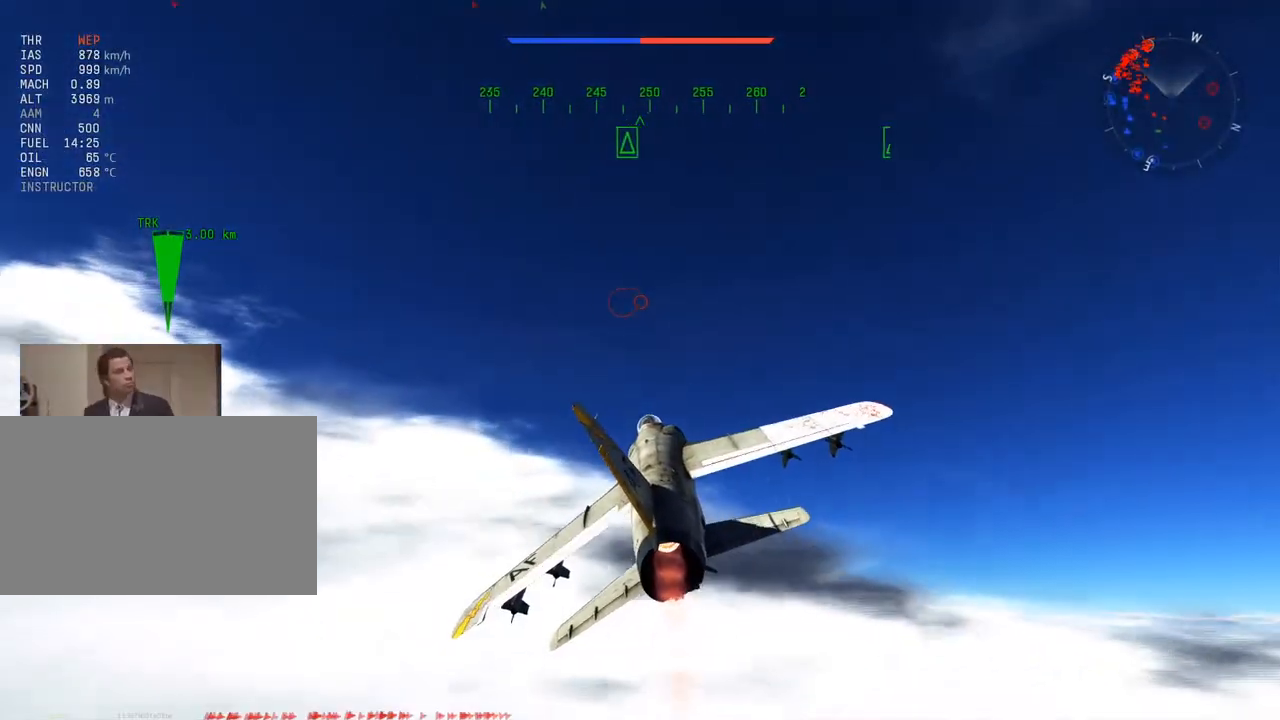
{"keys": ["w"], "mouse": [], "mouse_move": "still", "events": [[33, "mouse_wheel", "up"], [133, "a", "up"], [367, "a", "down"], [417, "a", "up"]]}
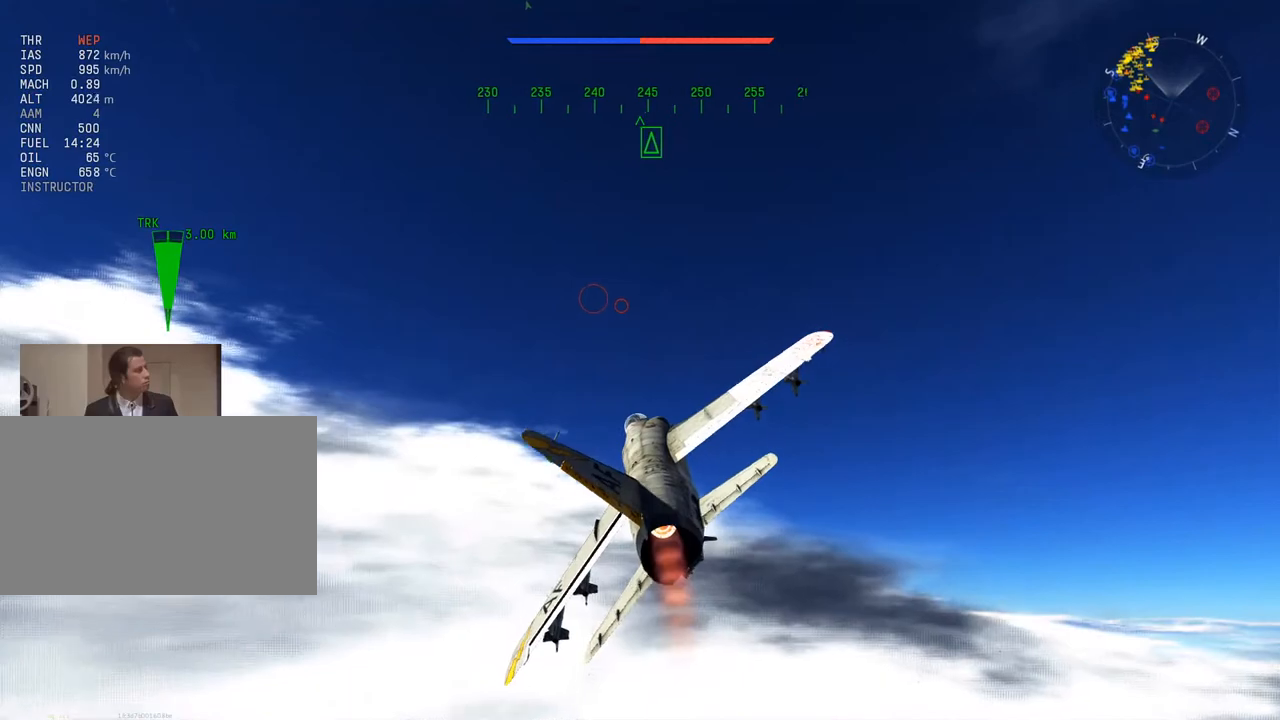
{"keys": ["w"], "mouse": [], "mouse_move": "down-left", "events": [[50, "mouse_wheel", "down"], [201, "mouse_wheel", "up"]]}